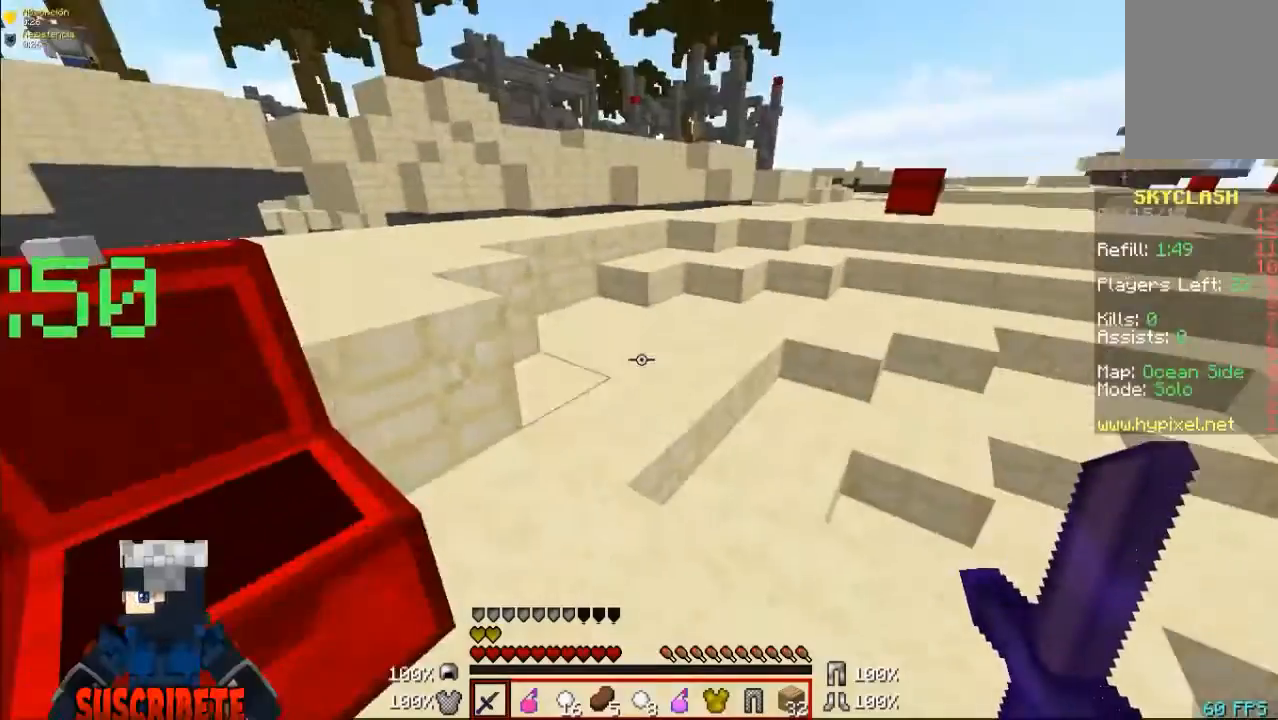
Gameplay with keyboard and mouse; each line is a JSON object with the keys and mouse buttons held at the frame after it. "events" lists presses ("down") and releases ("up") of "a", "d", "s", "w", "mouse_left" and "mouse_right" between this image and that frame as [ms after this image, input, new state], when the widget could be followed in between. "mouse_left", "mouse_right" = the "left", "right" buttons of the "mouse" list. No other keys are recorded. Fast repeated clicks can show as one long hold. Mouse movement is not recorded.
{"keys": ["w"], "mouse": [], "events": []}
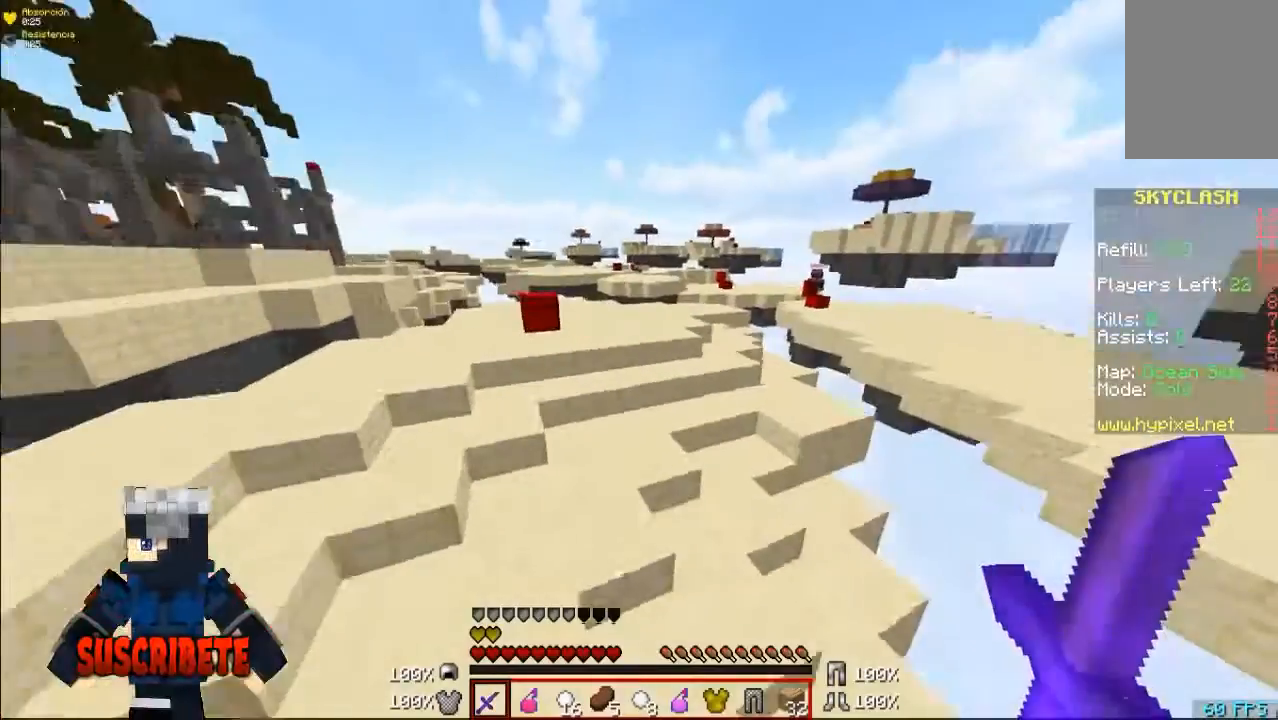
{"keys": ["d", "w"], "mouse": [], "events": [[267, "a", "down"], [367, "d", "down"], [400, "a", "up"]]}
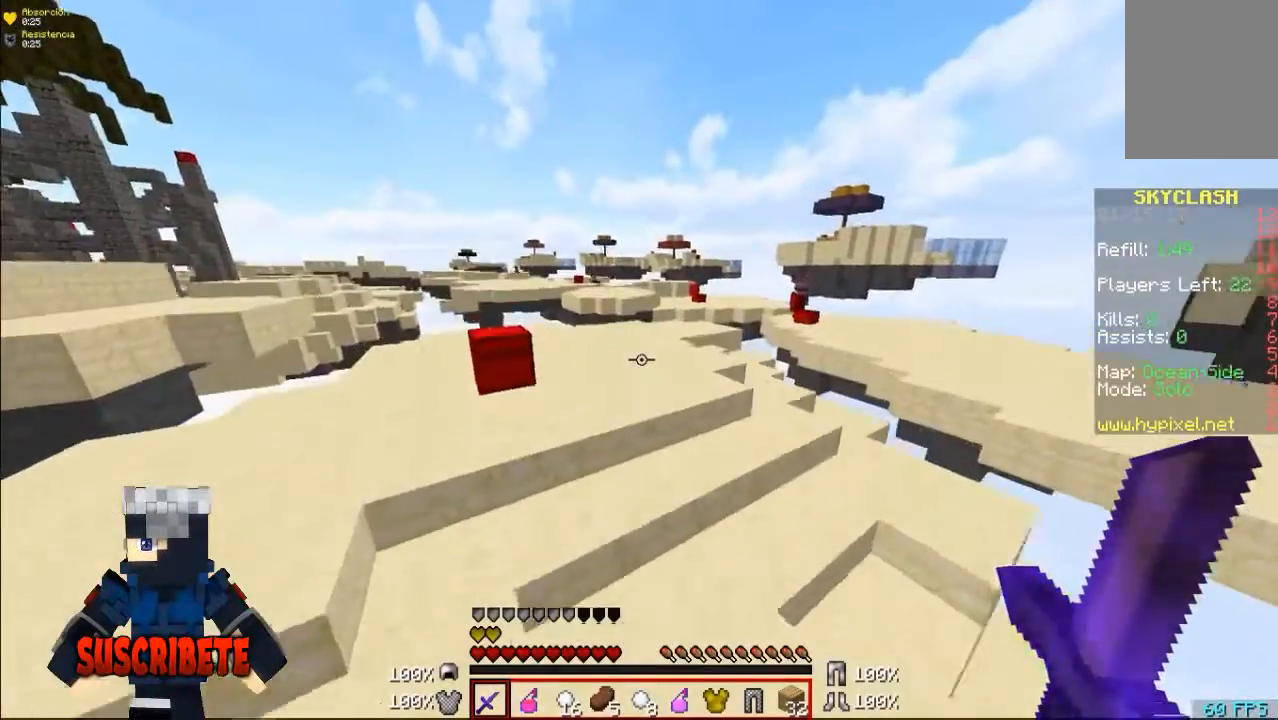
{"keys": ["d"], "mouse": [], "events": [[67, "d", "up"], [200, "d", "down"], [200, "w", "up"]]}
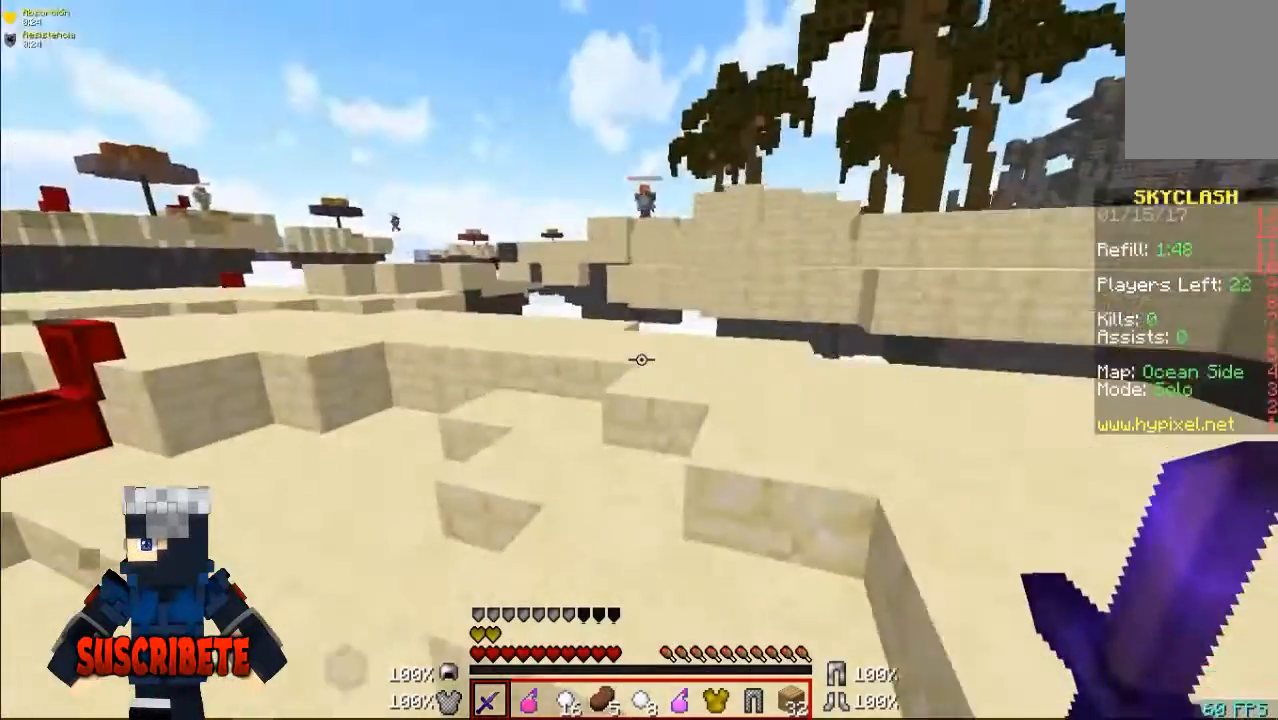
{"keys": [], "mouse": ["right"], "events": [[167, "d", "up"], [200, "w", "down"], [400, "w", "up"], [467, "mouse_right", "down"]]}